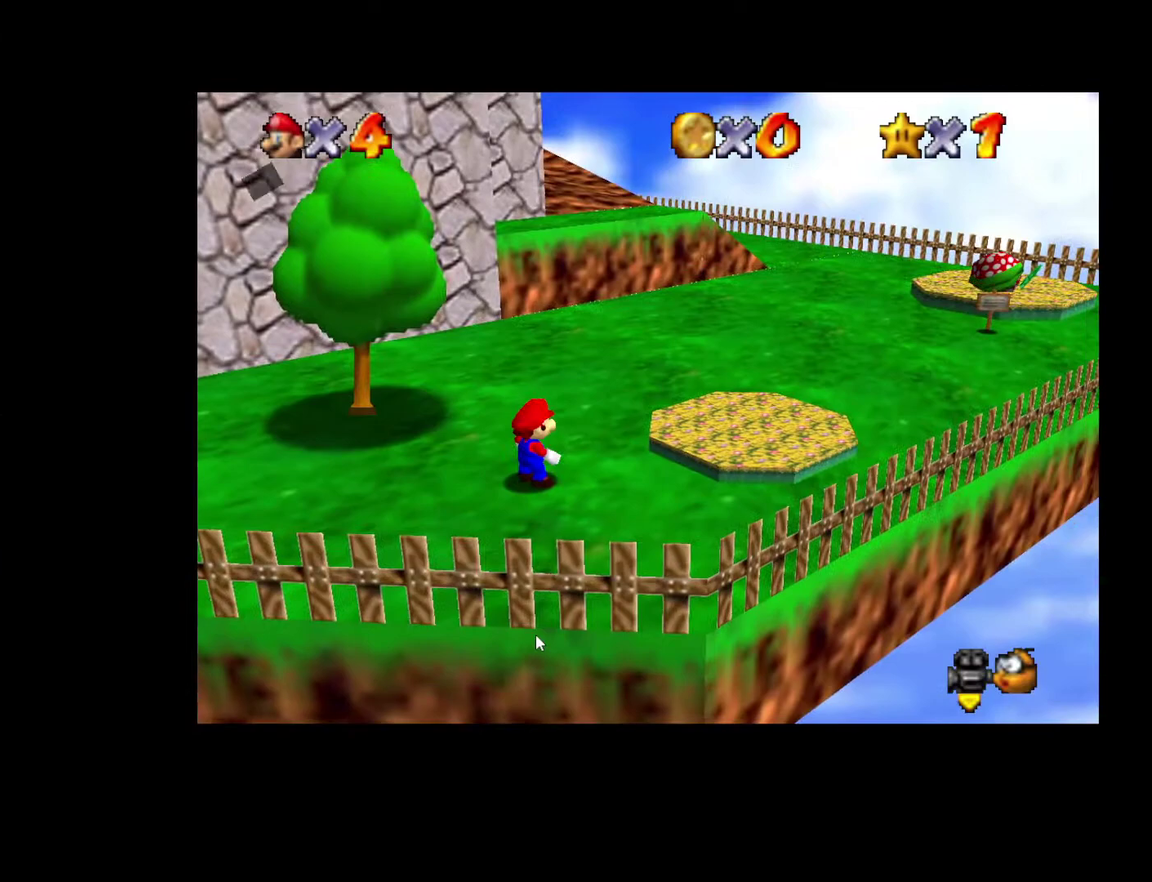
Gameplay with a controller (Xbox layout); each line is a JSON object with the inputs held at the frame after it. "events" lists button and stick changes between this image and that frame as [ms after this image, input, new state], when the widget could be followed in between. Not read: L3 R3.
{"buttons": ["A"], "left_stick": "up-left", "right_stick": "center", "events": [[200, "A", "down"], [217, "X", "down"], [367, "A", "up"], [367, "X", "up"], [500, "A", "down"]]}
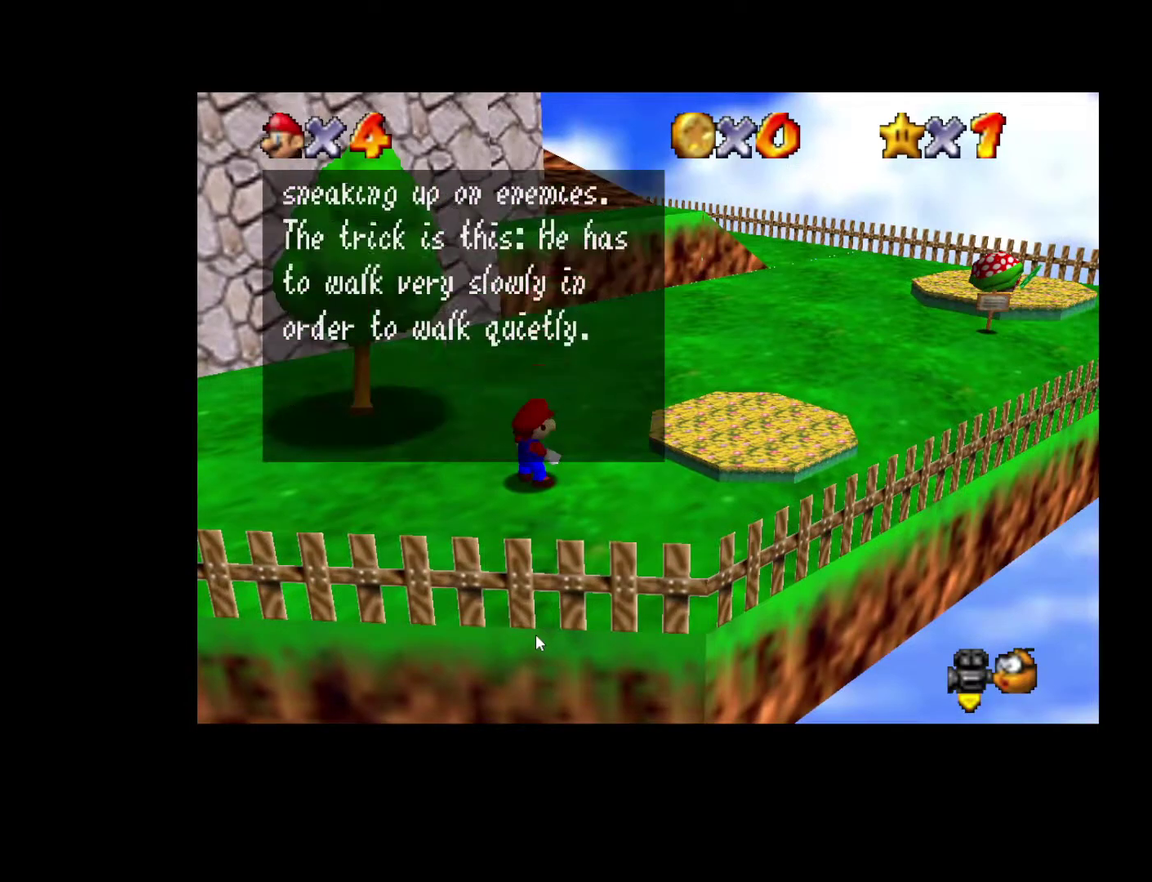
{"buttons": [], "left_stick": "up-left", "right_stick": "center", "events": [[33, "X", "down"], [167, "A", "up"], [183, "X", "up"], [317, "A", "down"], [333, "X", "down"], [500, "A", "up"], [500, "X", "up"]]}
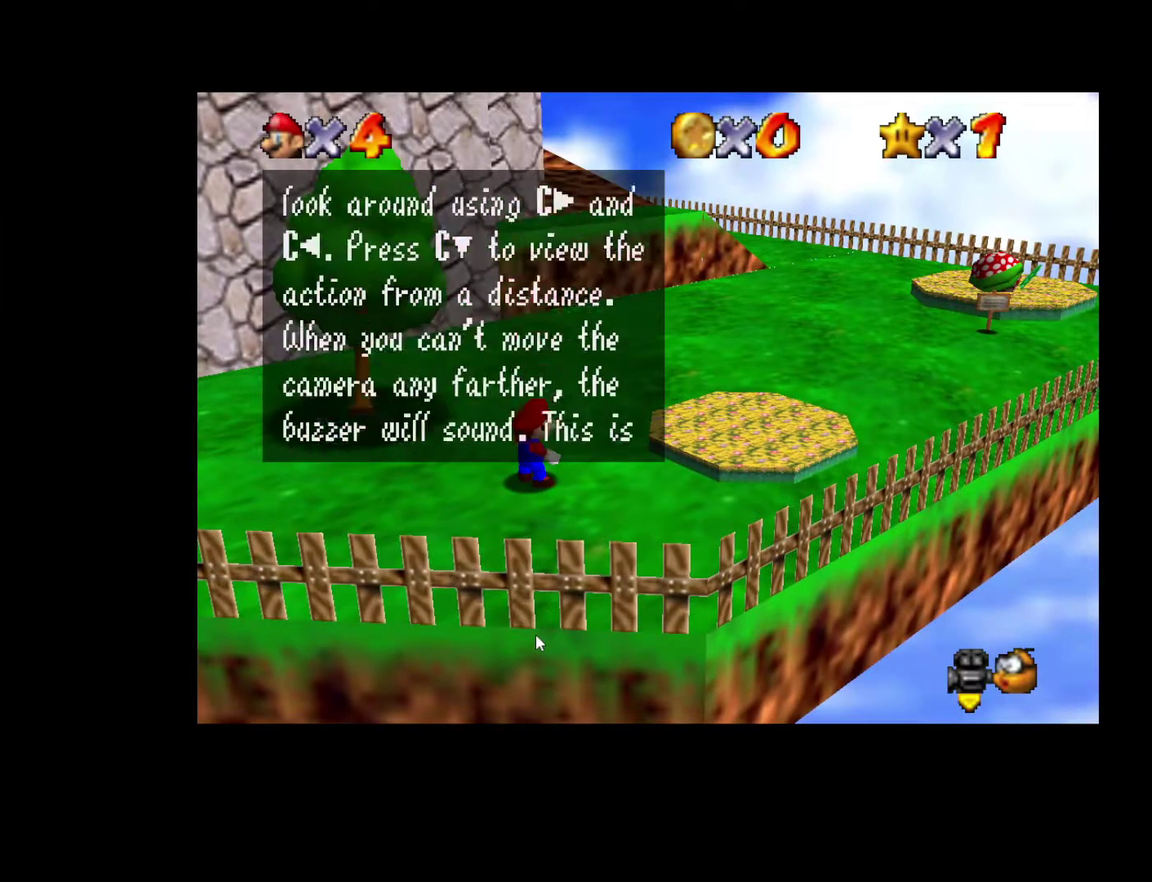
{"buttons": ["A", "X"], "left_stick": "up-left", "right_stick": "center", "events": [[100, "A", "down"], [117, "X", "down"], [250, "A", "up"], [250, "X", "up"], [467, "A", "down"], [467, "X", "down"]]}
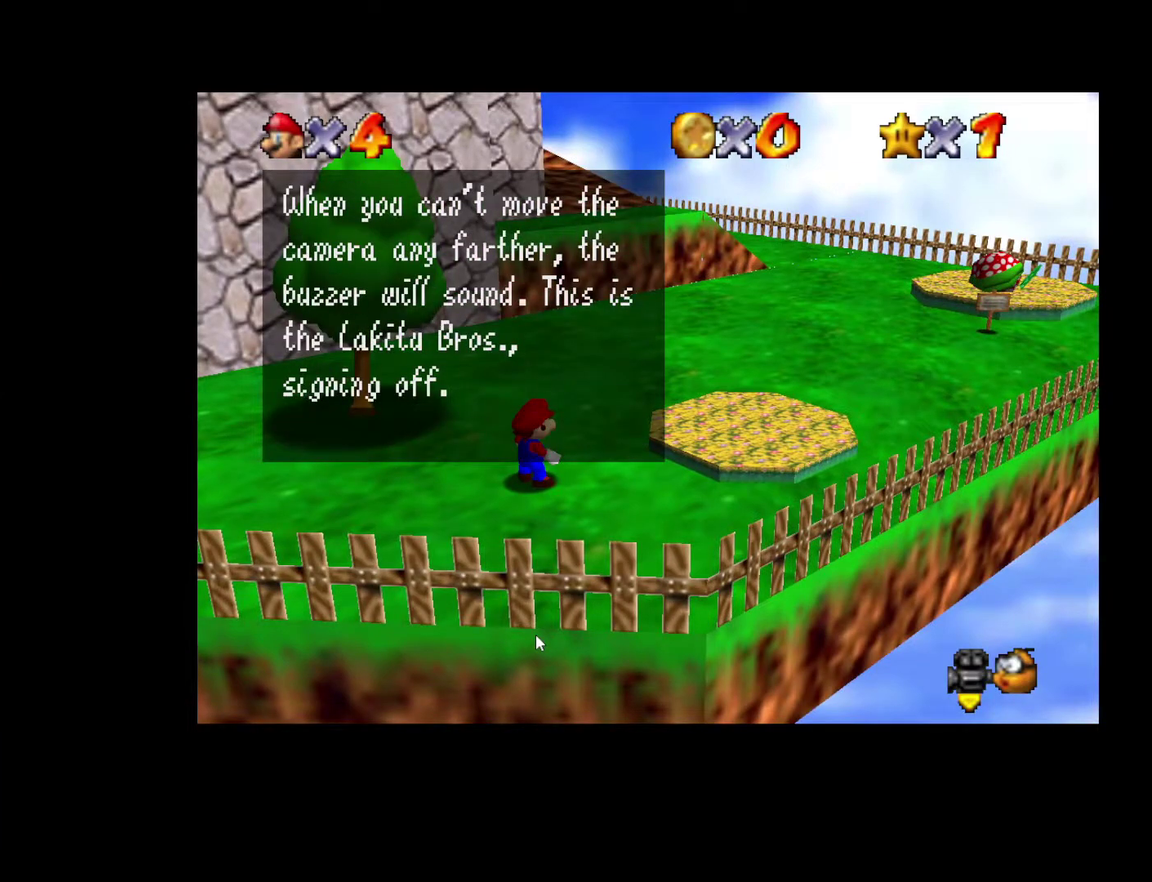
{"buttons": ["A", "L2"], "left_stick": "up", "right_stick": "center", "events": [[100, "A", "up"], [100, "X", "up"], [367, "L2", "down"], [417, "A", "down"], [483, "left_stick", "up"]]}
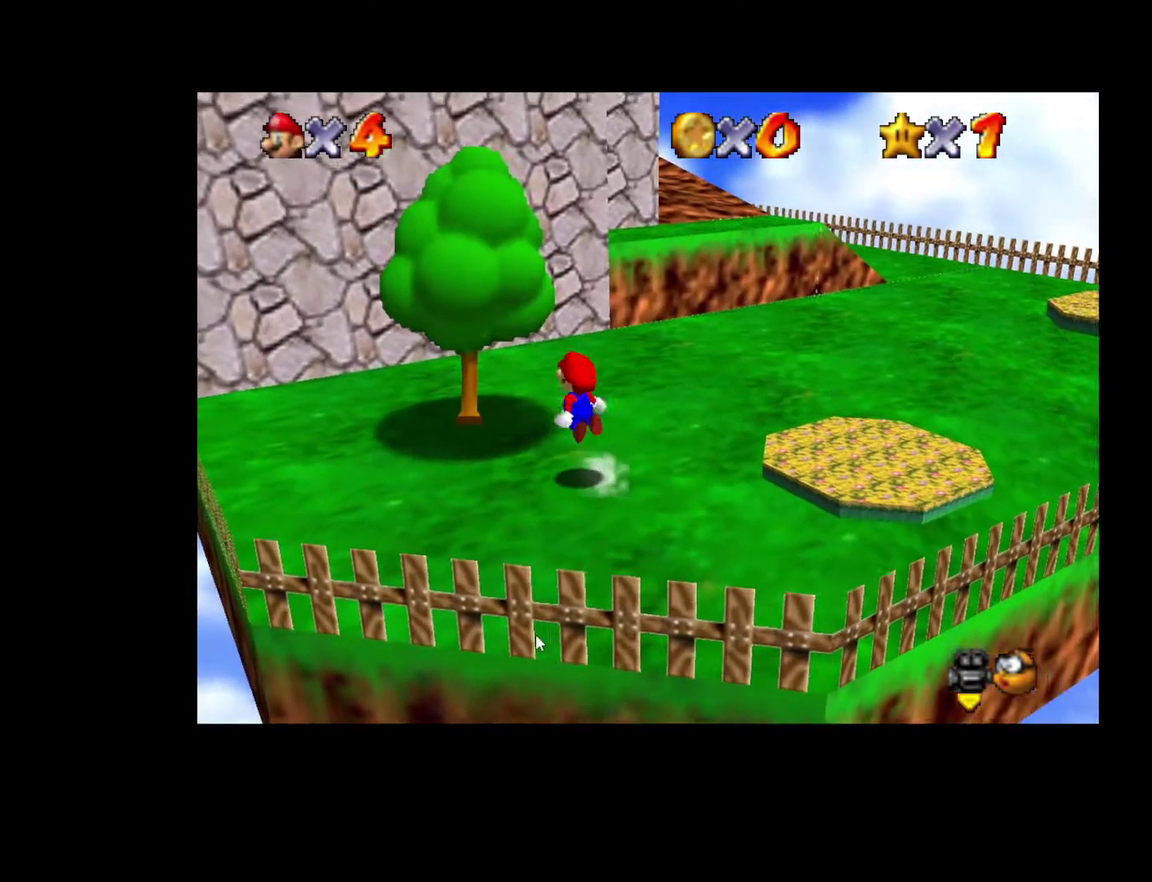
{"buttons": [], "left_stick": "up", "right_stick": "center", "events": [[317, "A", "up"], [400, "L2", "up"]]}
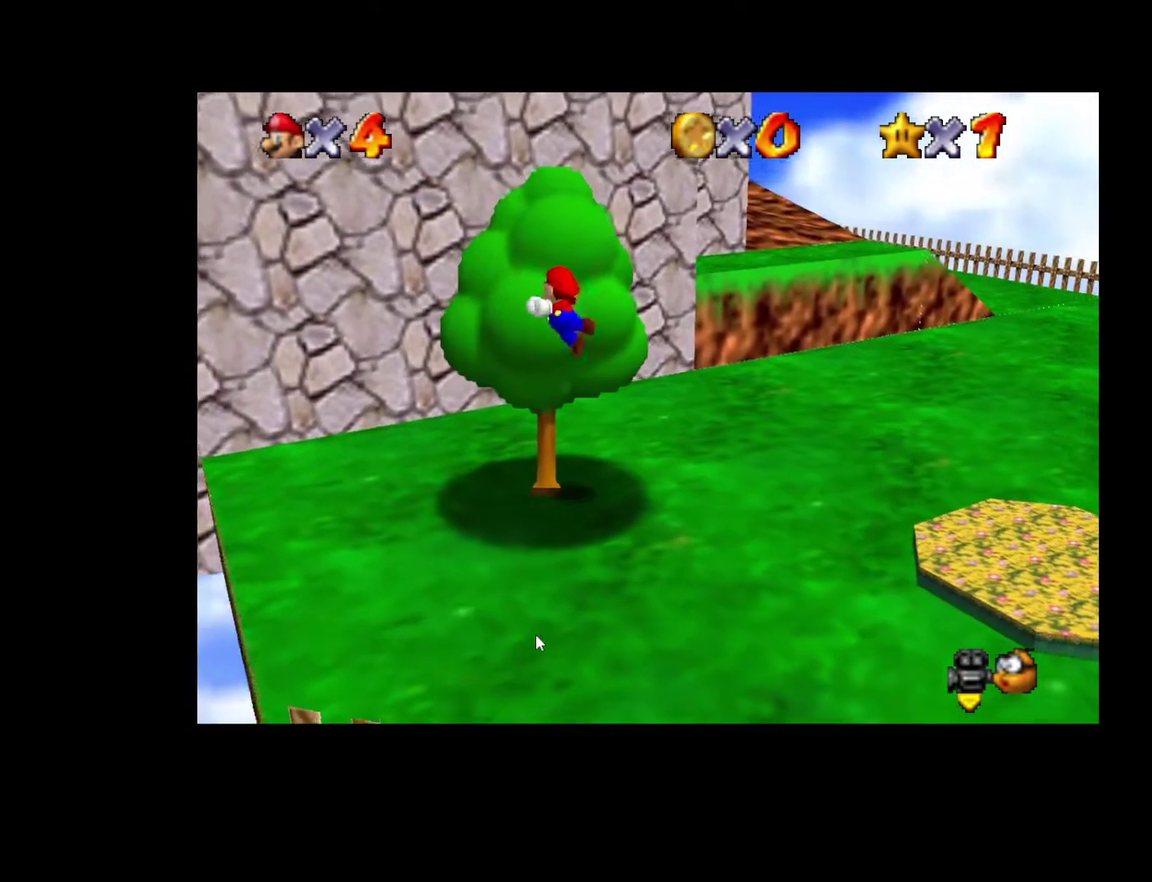
{"buttons": [], "left_stick": "up", "right_stick": "center", "events": []}
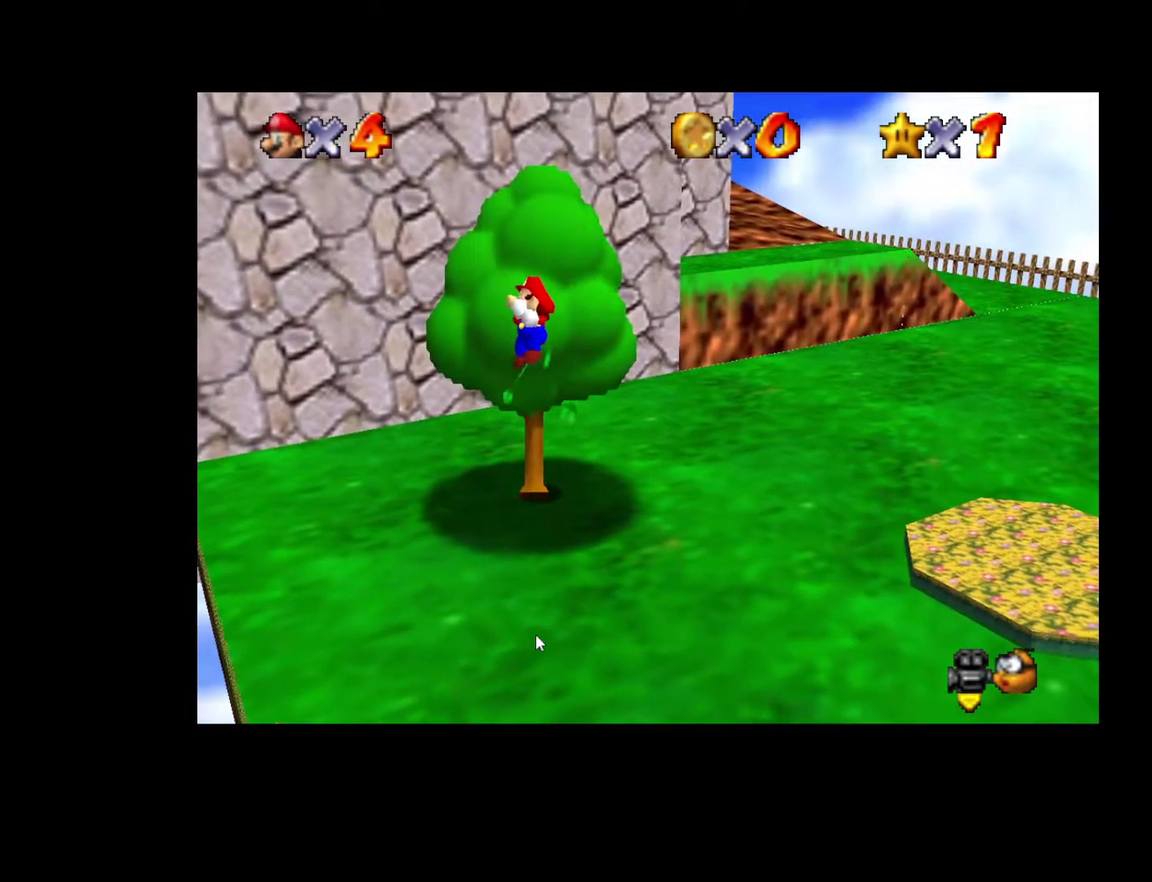
{"buttons": ["A"], "left_stick": "up-right", "right_stick": "center", "events": [[483, "left_stick", "up-right"], [500, "A", "down"]]}
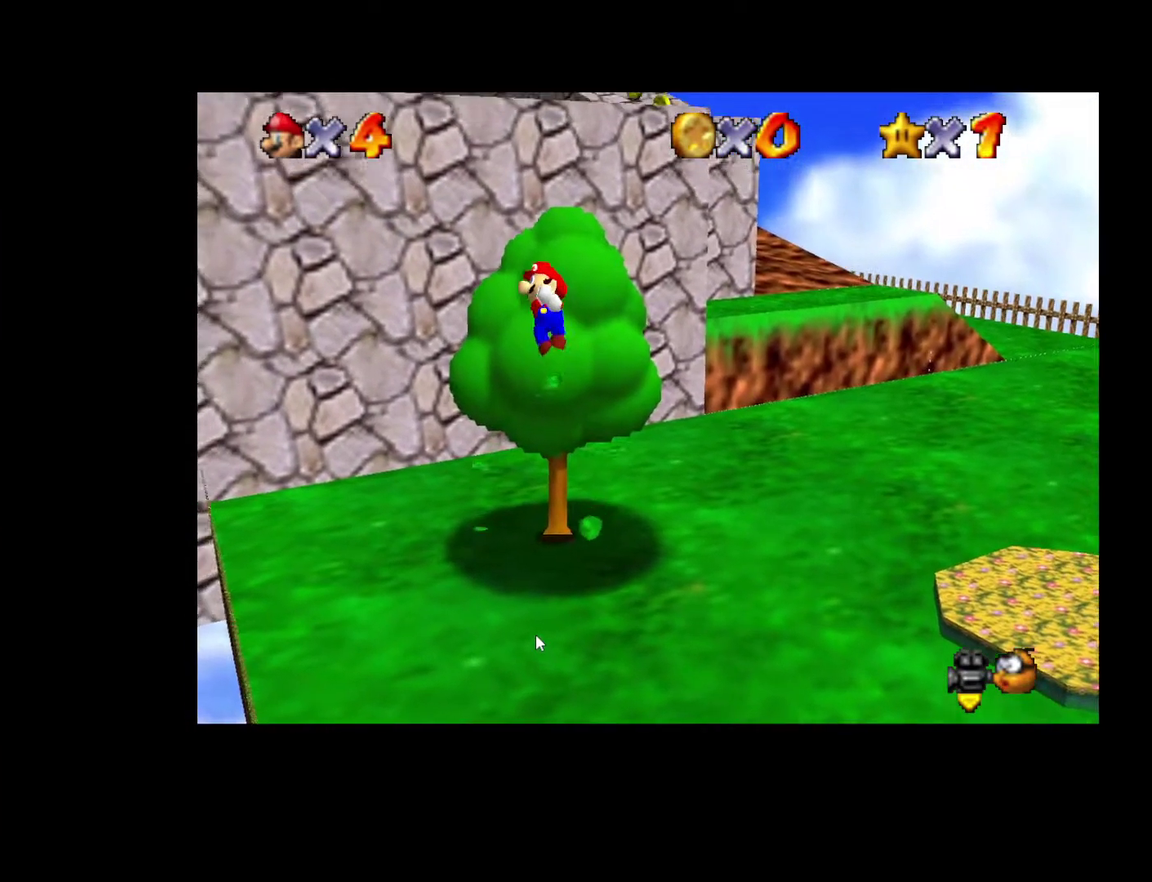
{"buttons": ["A", "X"], "left_stick": "up-right", "right_stick": "center", "events": [[467, "X", "down"]]}
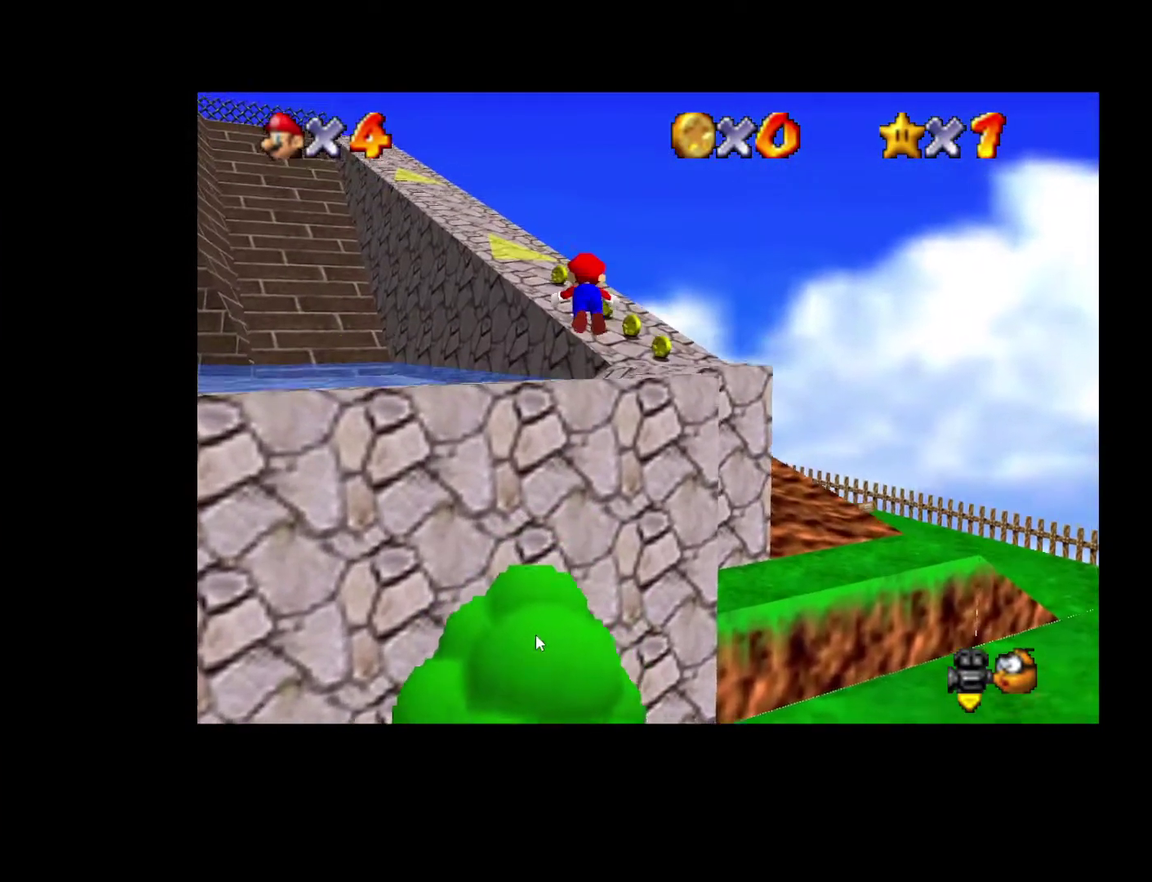
{"buttons": [], "left_stick": "up-right", "right_stick": "center"}
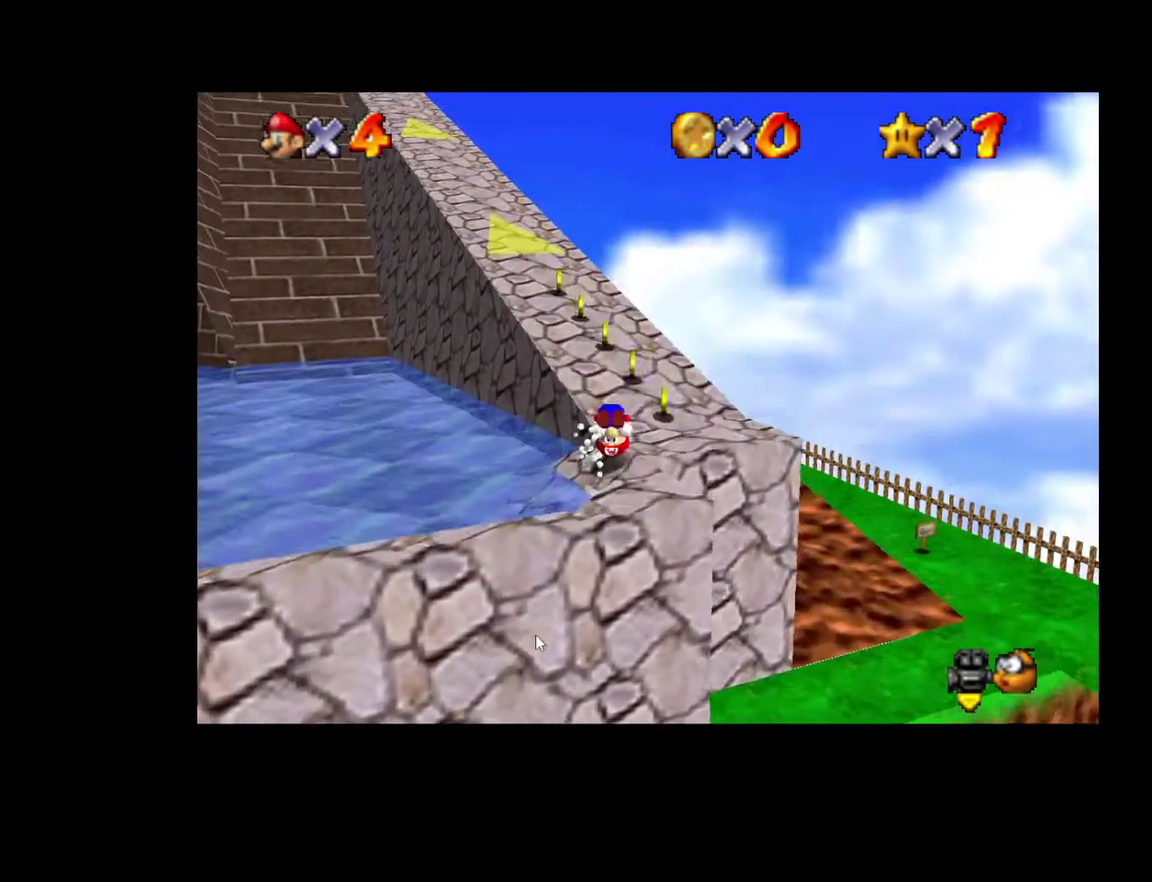
{"buttons": [], "left_stick": "up", "right_stick": "center"}
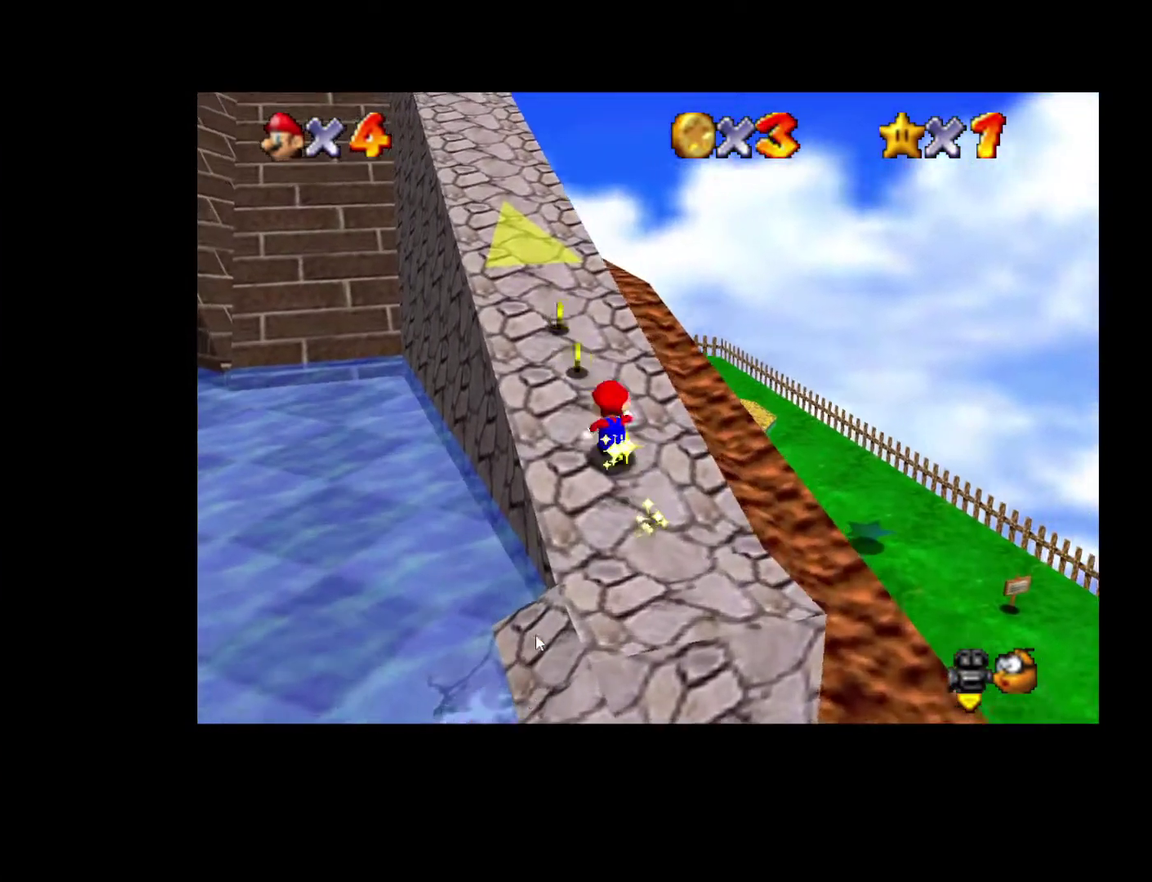
{"buttons": [], "left_stick": "up-left", "right_stick": "center"}
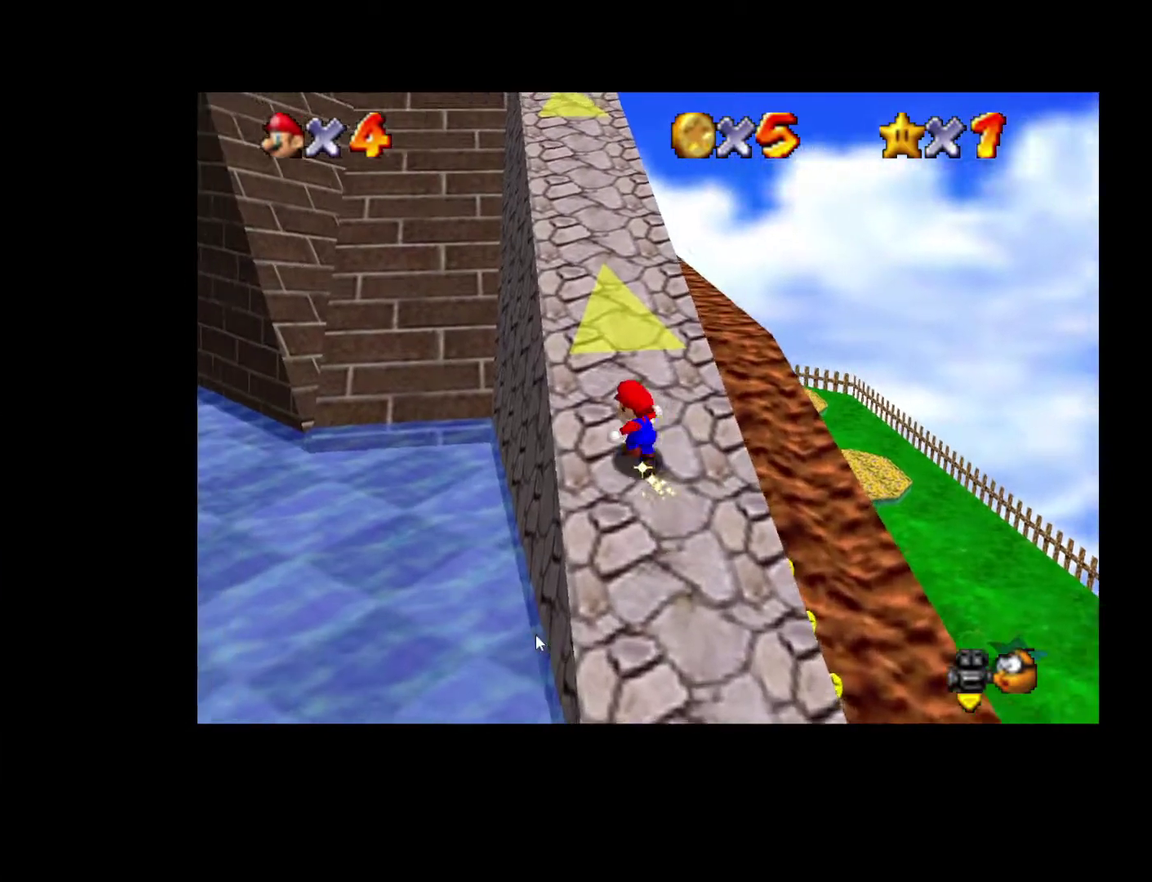
{"buttons": ["X"], "left_stick": "left", "right_stick": "center"}
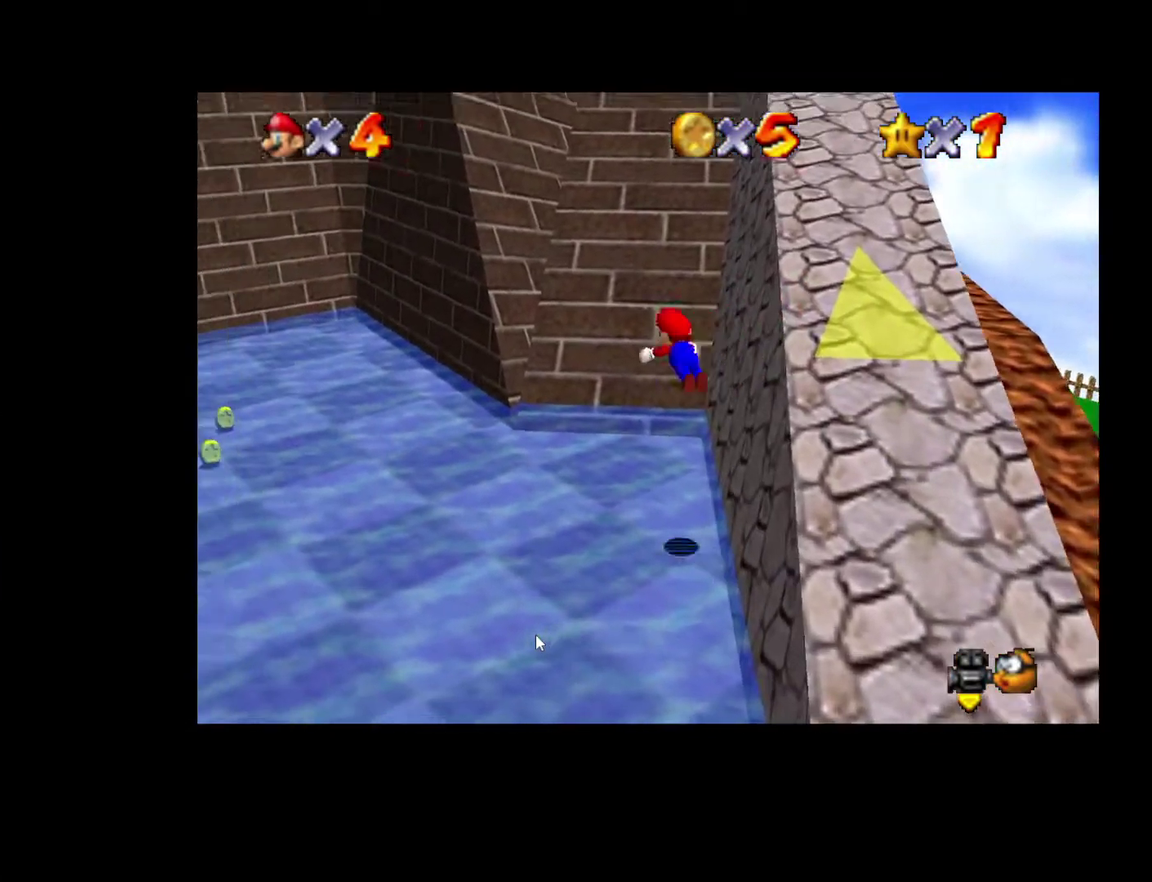
{"buttons": [], "left_stick": "left", "right_stick": "center", "events": [[150, "X", "up"], [283, "A", "down"], [400, "A", "up"]]}
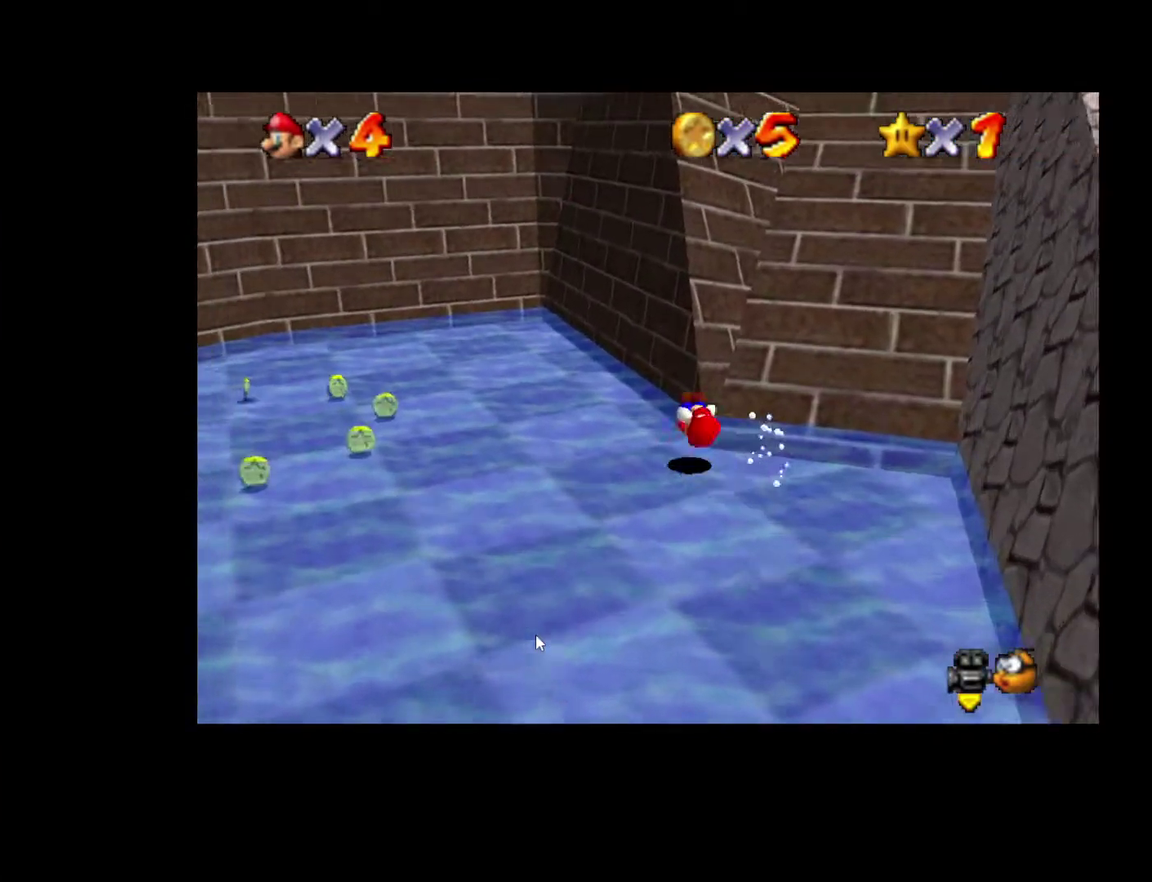
{"buttons": [], "left_stick": "left", "right_stick": "center", "events": []}
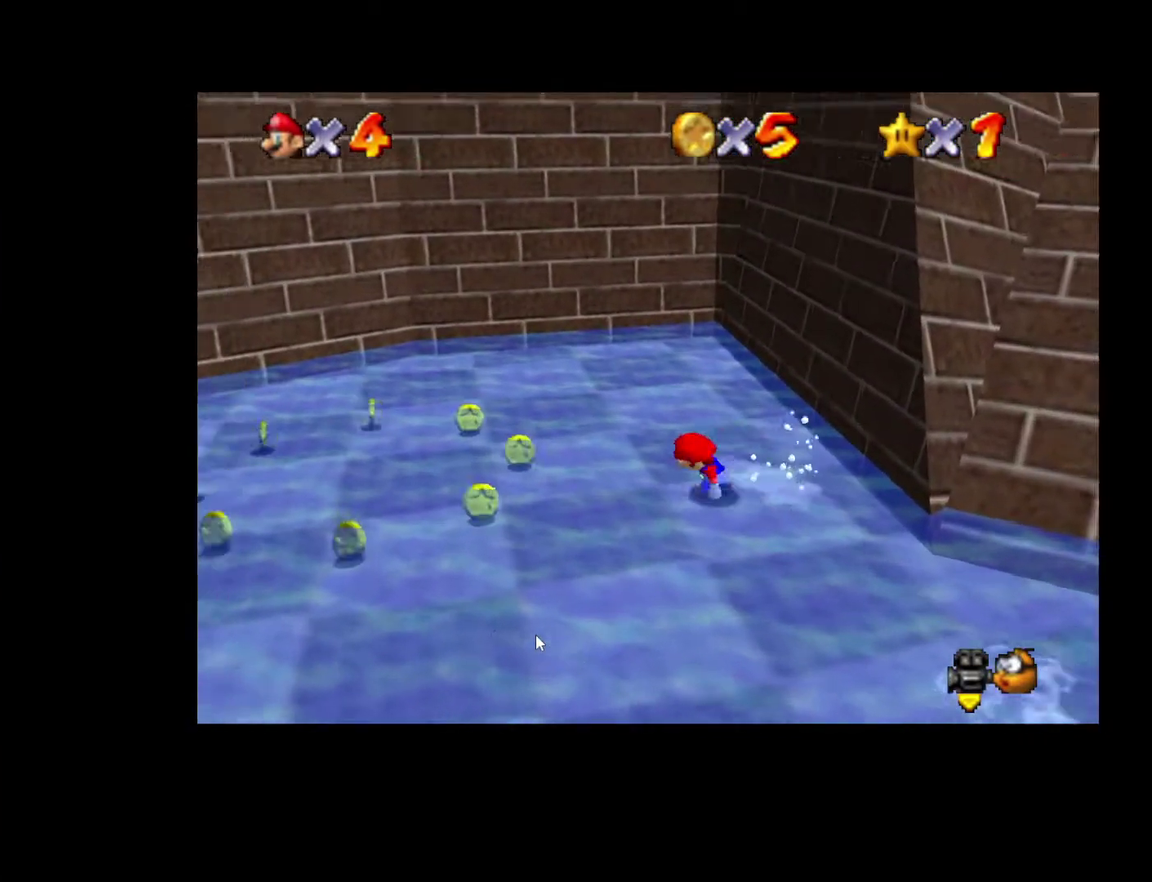
{"buttons": [], "left_stick": "up-left", "right_stick": "center", "events": [[183, "left_stick", "down-right"], [267, "left_stick", "up-left"], [367, "left_stick", "down-right"], [433, "left_stick", "up-left"]]}
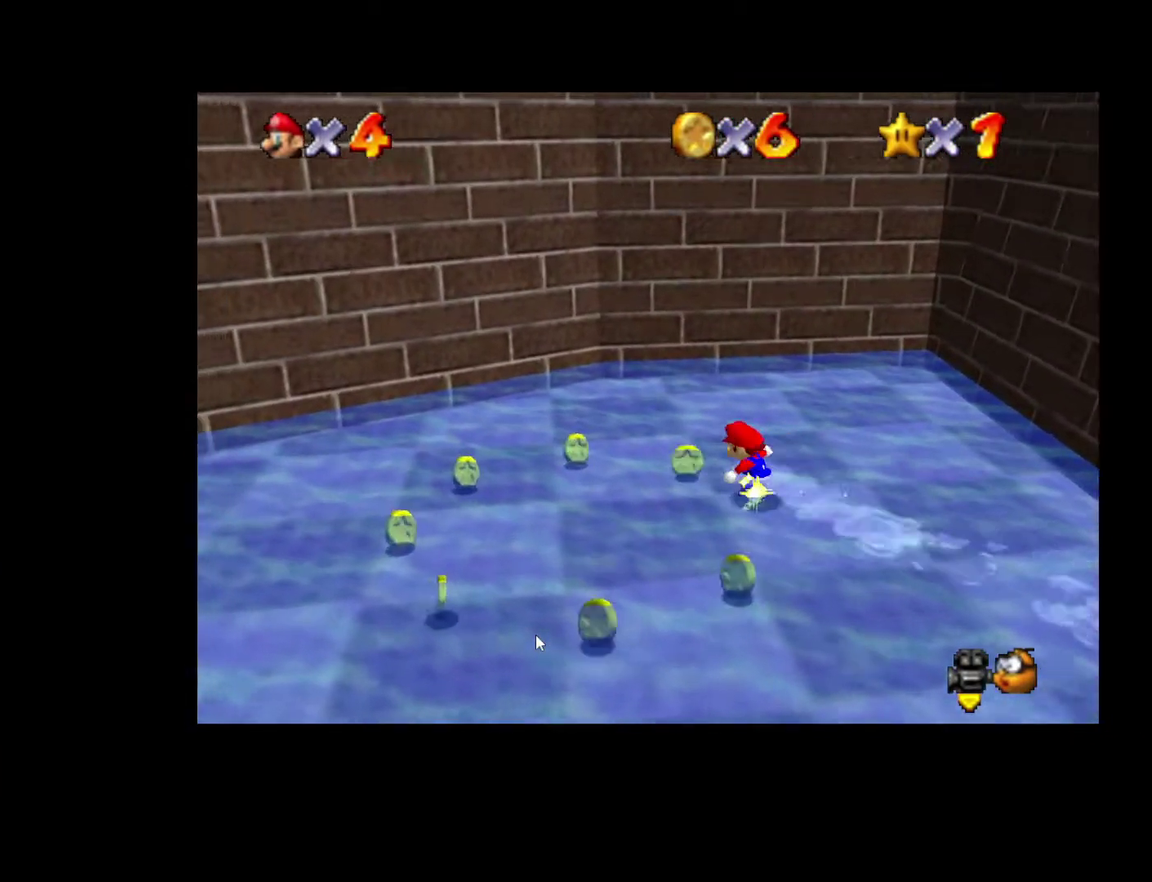
{"buttons": [], "left_stick": "down-left", "right_stick": "center", "events": [[33, "left_stick", "left"], [417, "left_stick", "down-left"]]}
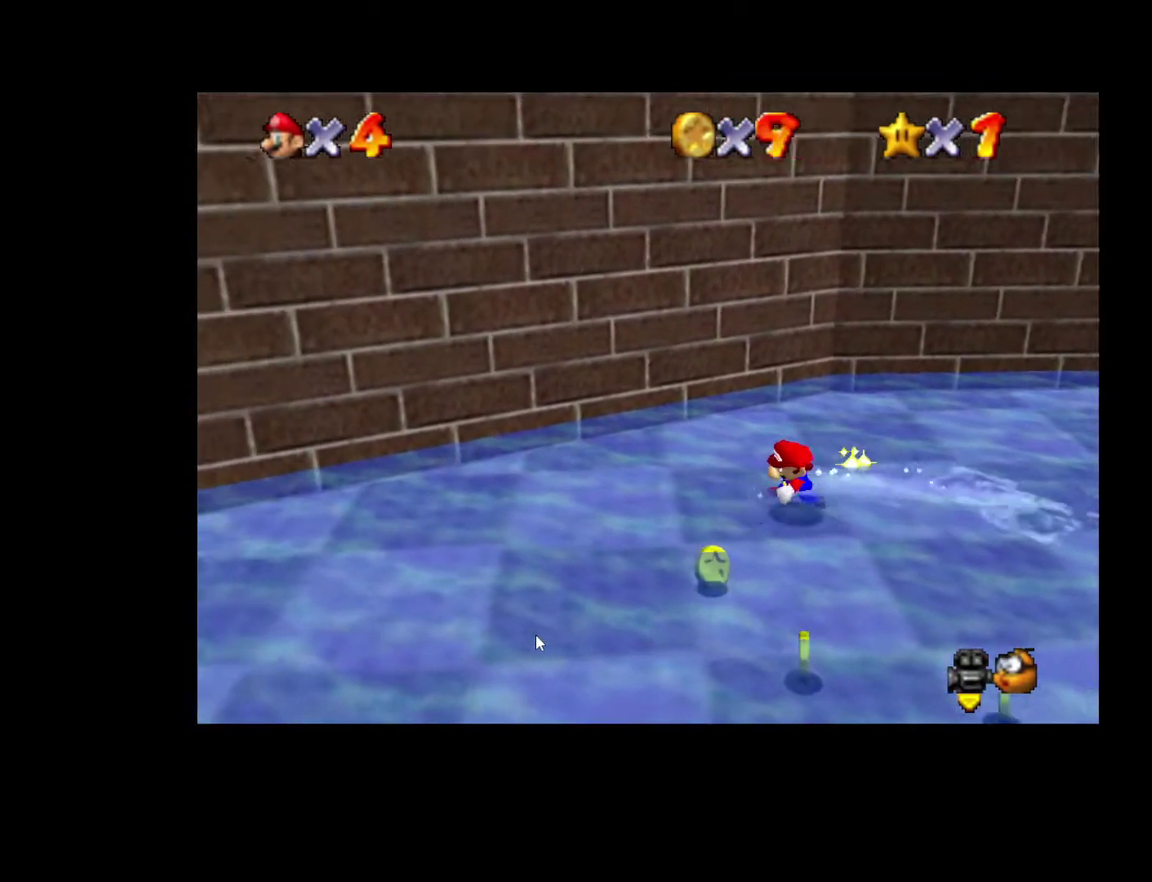
{"buttons": [], "left_stick": "down-right", "right_stick": "center", "events": [[133, "left_stick", "down"], [367, "left_stick", "down-right"]]}
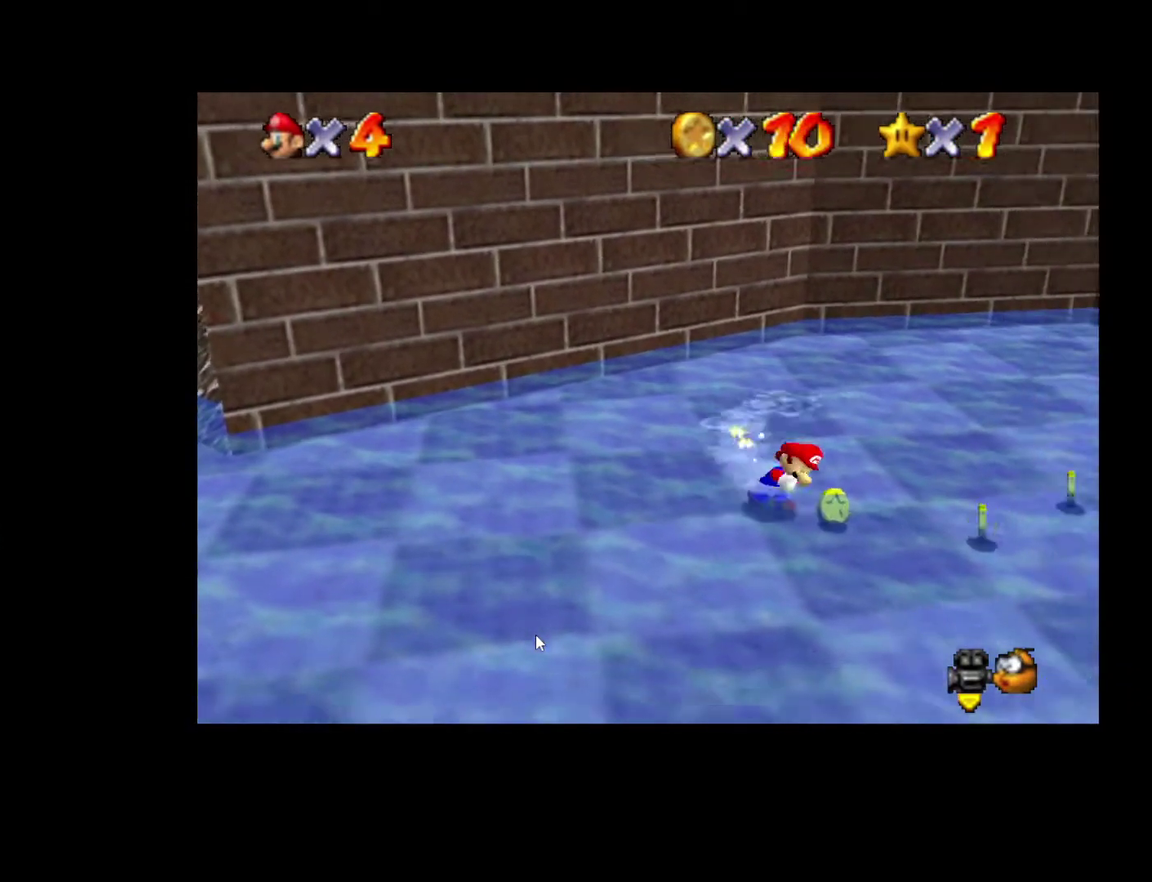
{"buttons": [], "left_stick": "up", "right_stick": "center", "events": [[33, "left_stick", "right"], [267, "left_stick", "up-right"], [483, "left_stick", "up"]]}
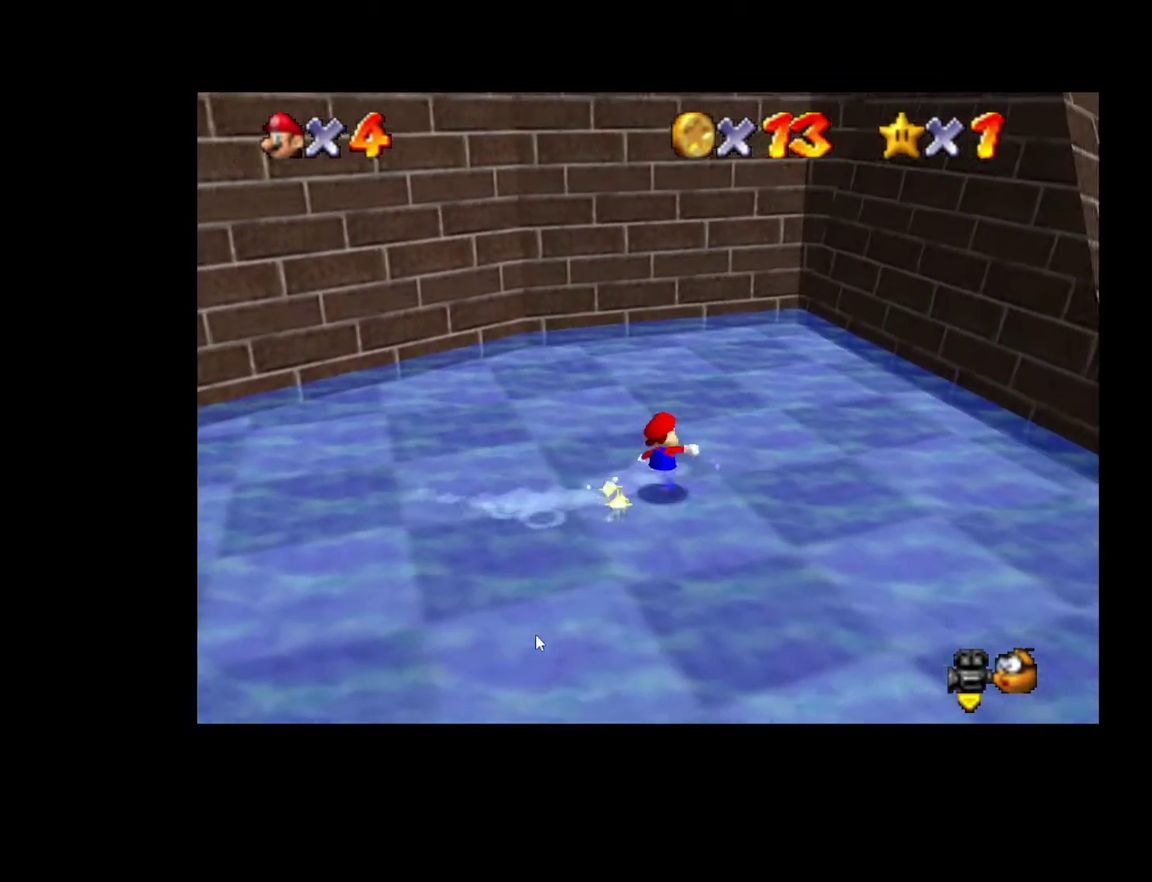
{"buttons": ["X"], "left_stick": "down-left", "right_stick": "center", "events": [[100, "left_stick", "up-left"], [217, "left_stick", "left"], [400, "left_stick", "down-left"], [483, "X", "down"]]}
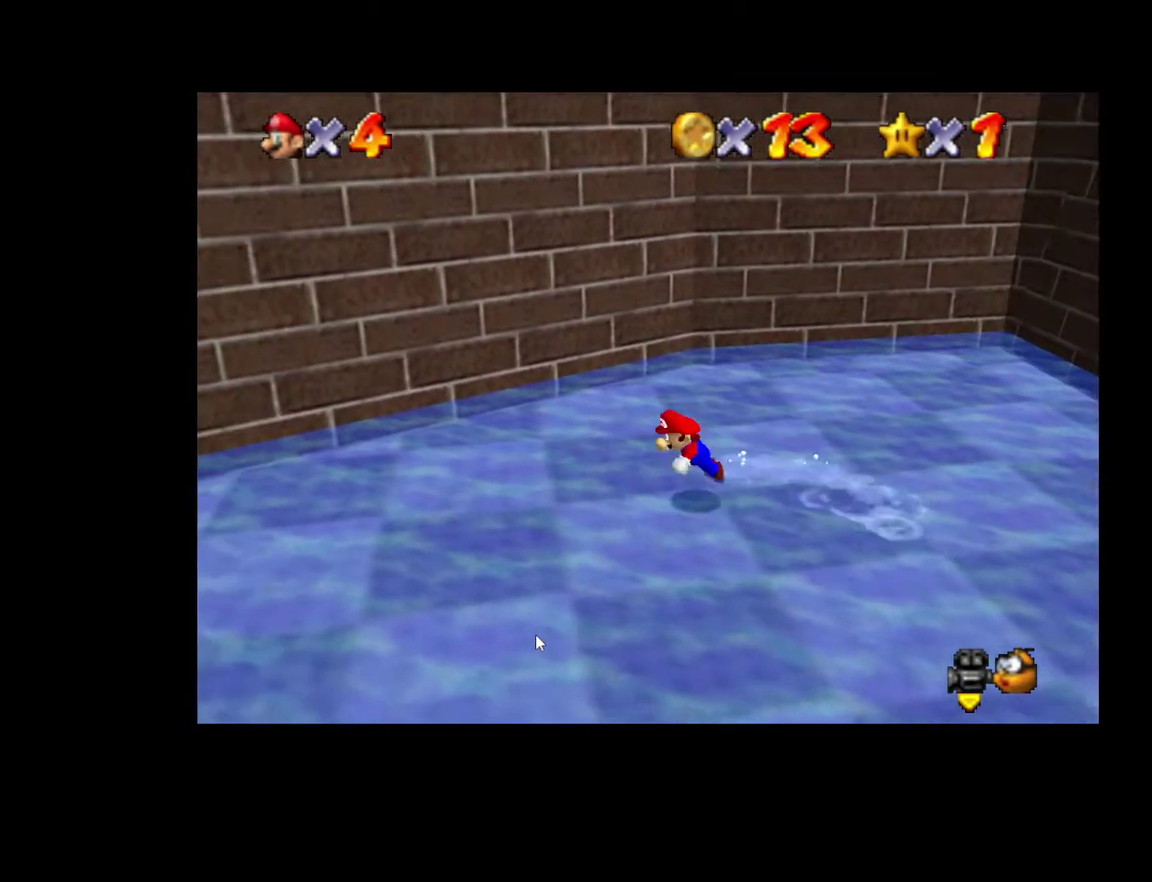
{"buttons": [], "left_stick": "down-left", "right_stick": "center", "events": [[67, "X", "up"], [217, "left_stick", "left"], [350, "A", "down"], [467, "A", "up"], [467, "left_stick", "down-left"]]}
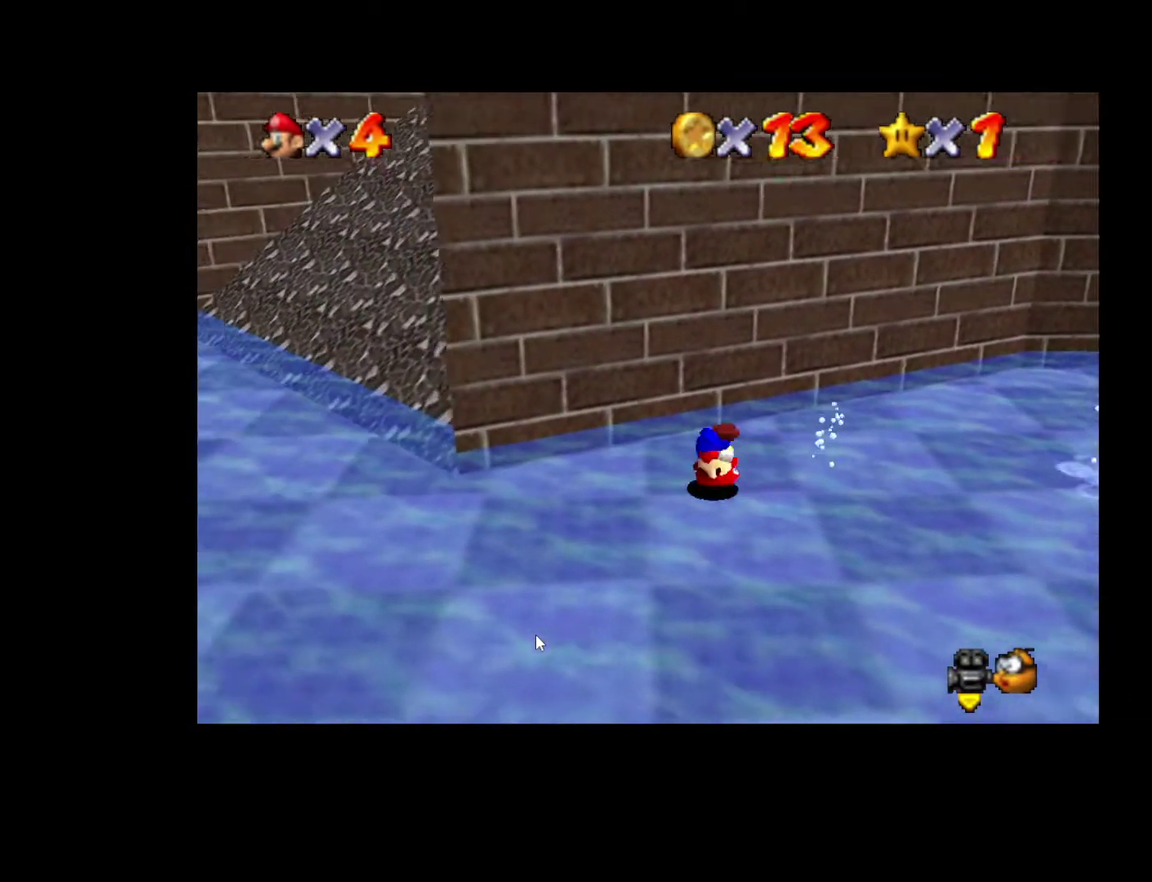
{"buttons": [], "left_stick": "up", "right_stick": "center", "events": [[400, "left_stick", "left"], [450, "left_stick", "up-left"], [500, "left_stick", "up"]]}
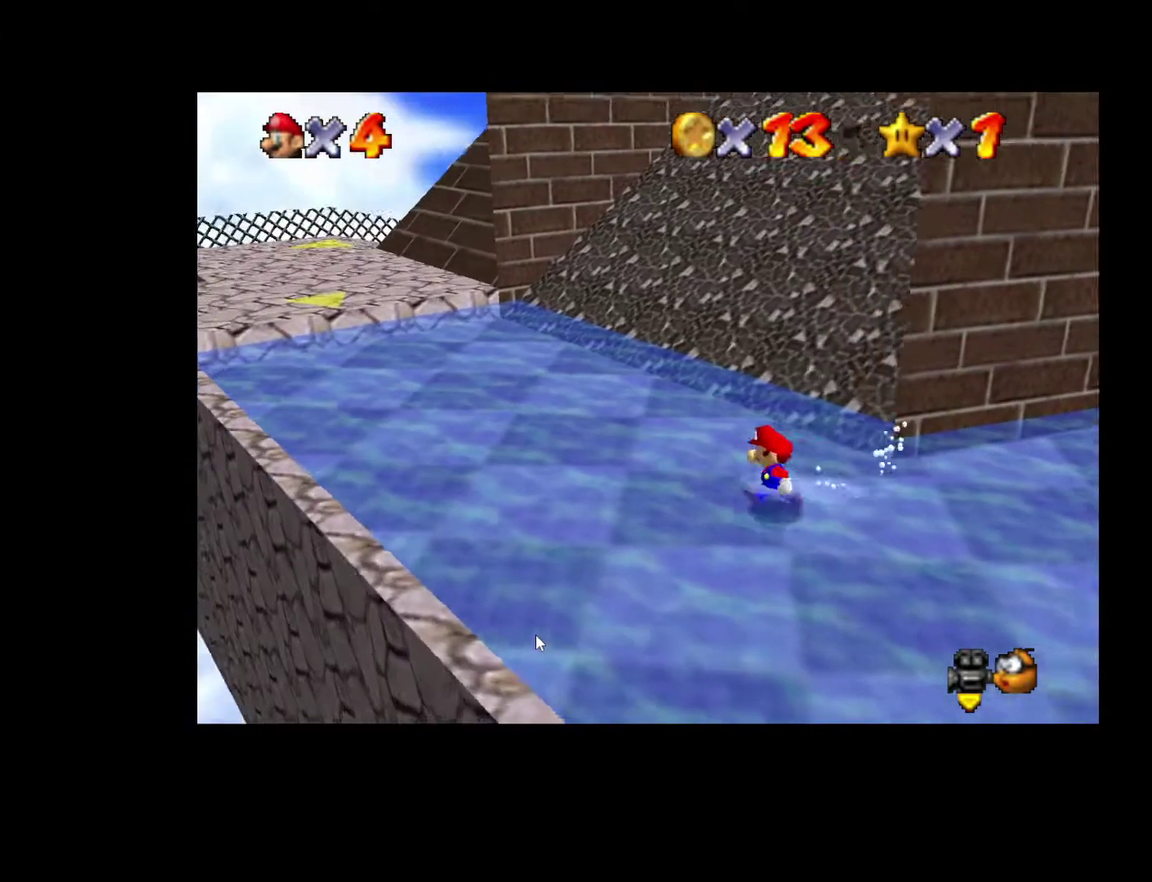
{"buttons": [], "left_stick": "up-right", "right_stick": "center", "events": [[267, "A", "down"], [350, "left_stick", "up-right"], [367, "A", "up"]]}
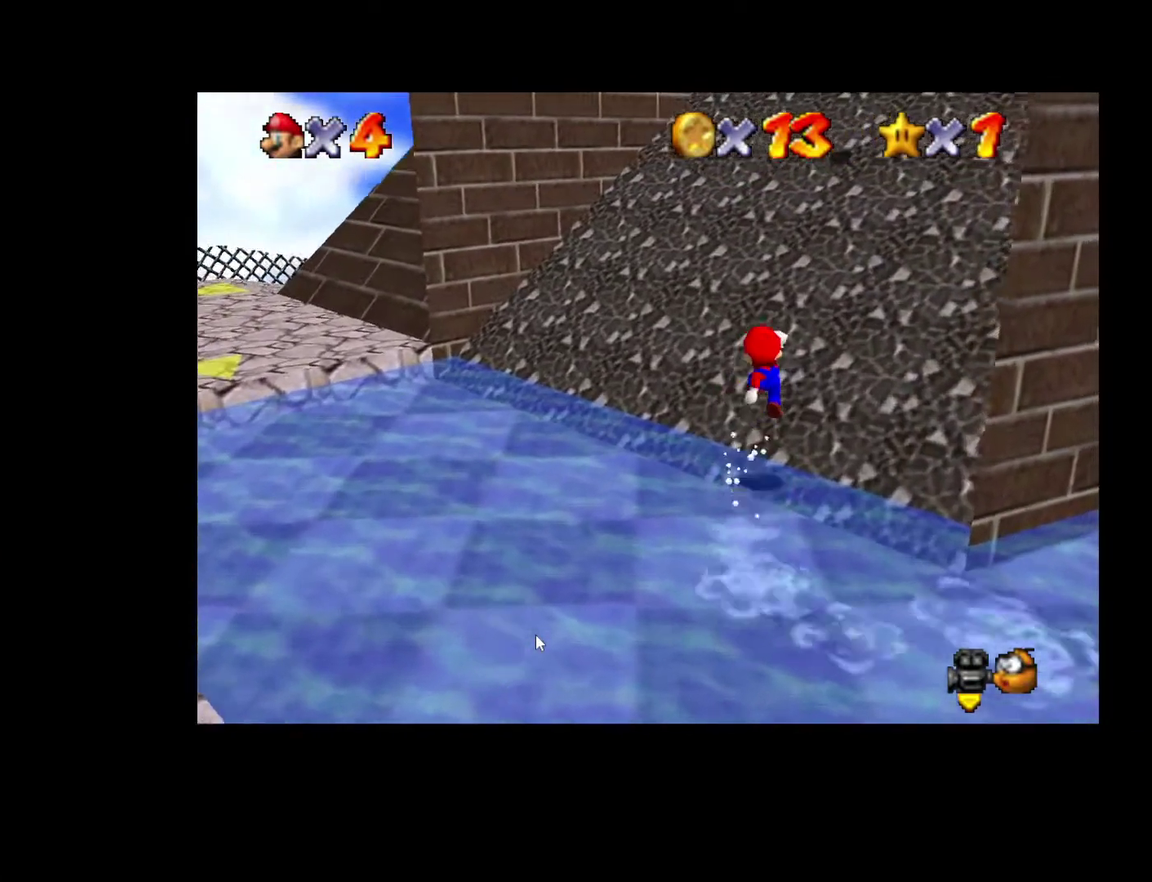
{"buttons": ["A"], "left_stick": "up-right", "right_stick": "center", "events": [[300, "A", "down"]]}
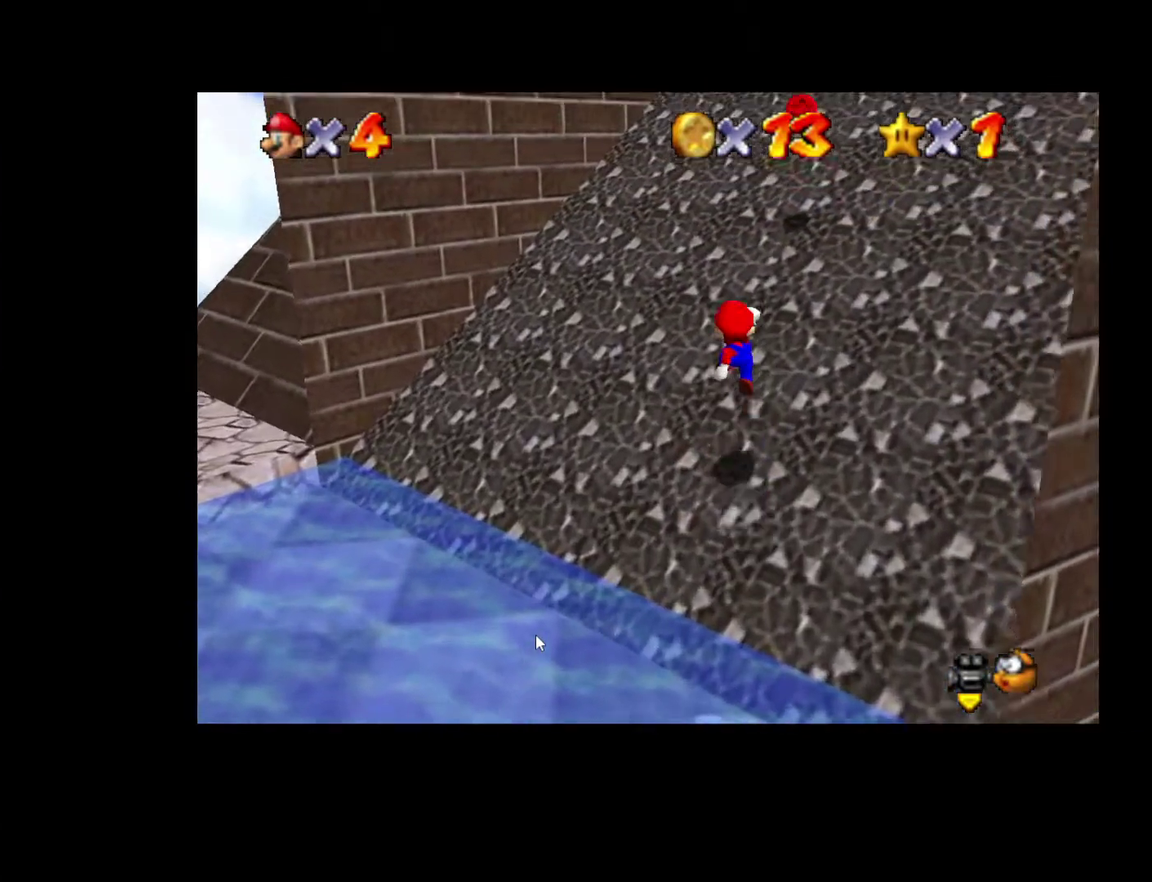
{"buttons": [], "left_stick": "up-right", "right_stick": "center", "events": [[100, "left_stick", "right"], [167, "A", "up"], [450, "left_stick", "up-right"]]}
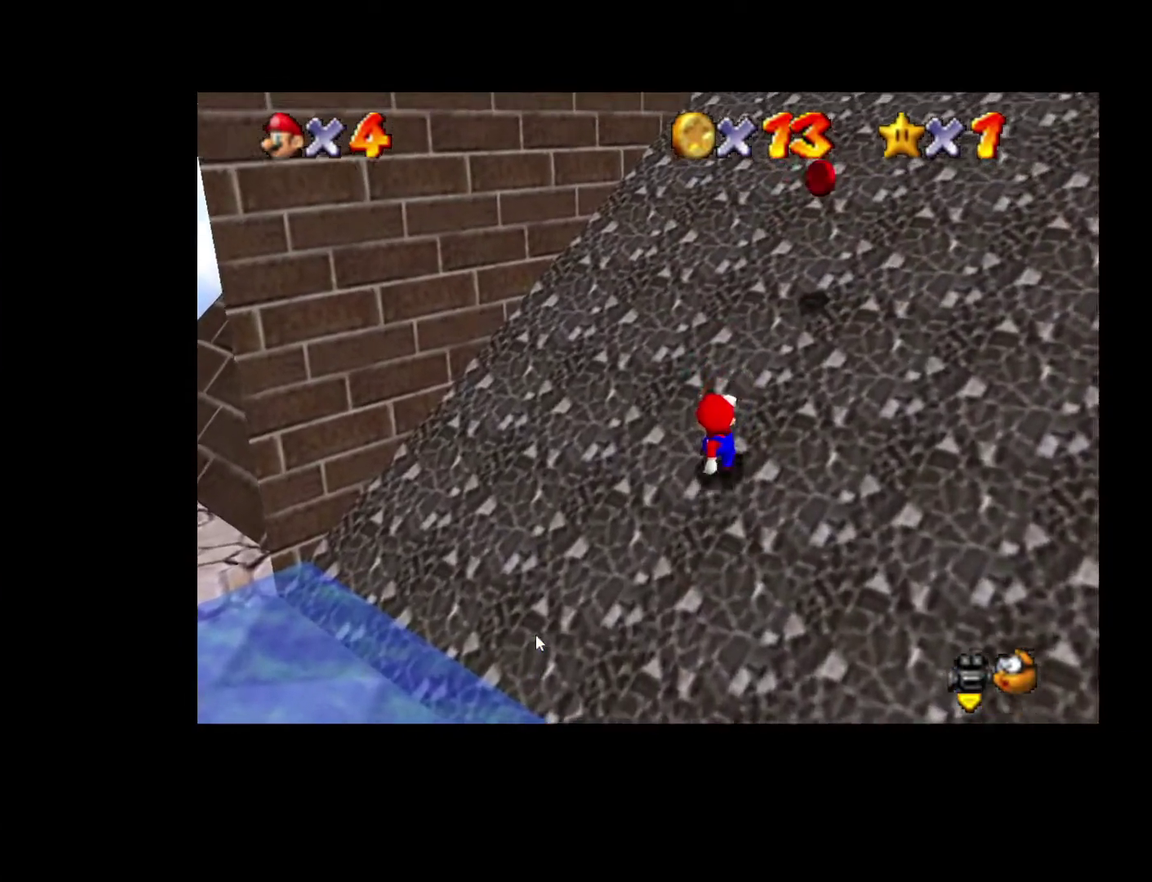
{"buttons": [], "left_stick": "up-right", "right_stick": "center", "events": [[200, "A", "down"], [467, "A", "up"]]}
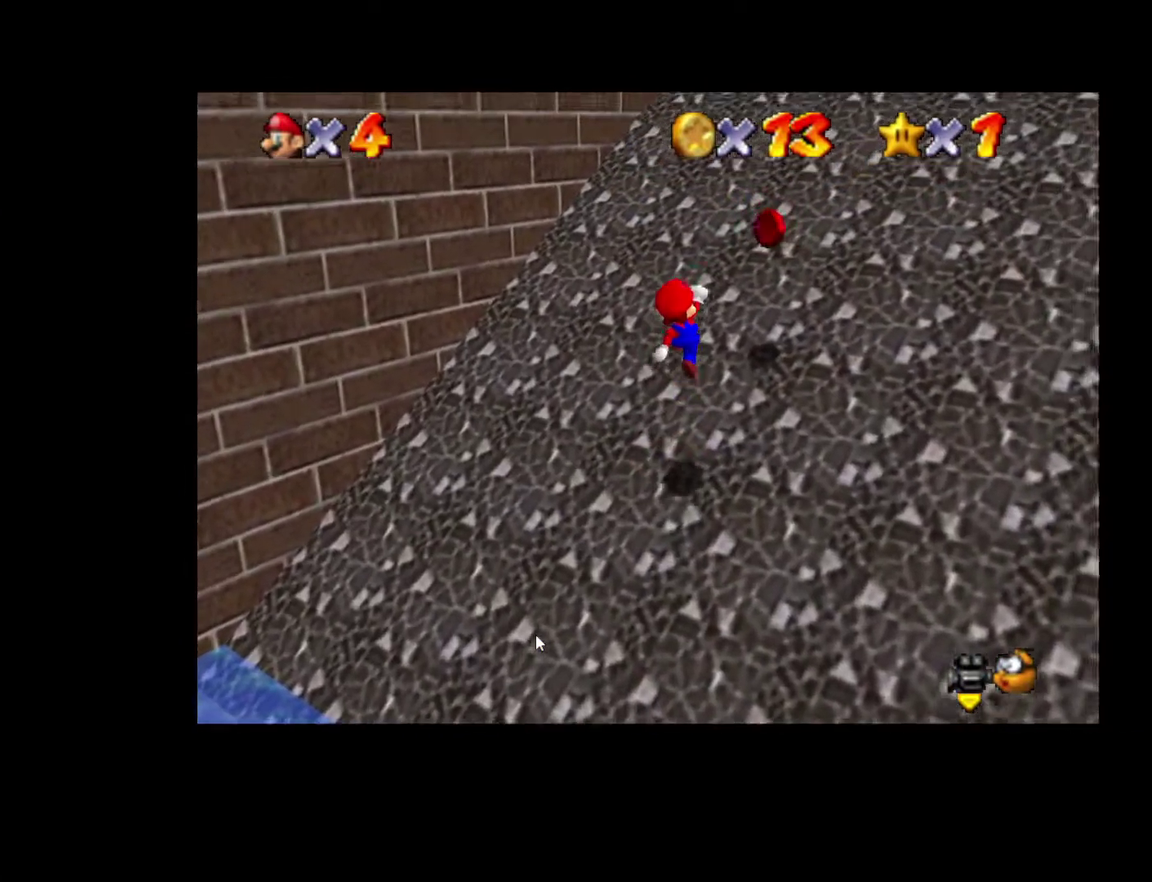
{"buttons": ["A"], "left_stick": "up-right", "right_stick": "center", "events": [[33, "X", "down"], [317, "X", "up"], [483, "A", "down"]]}